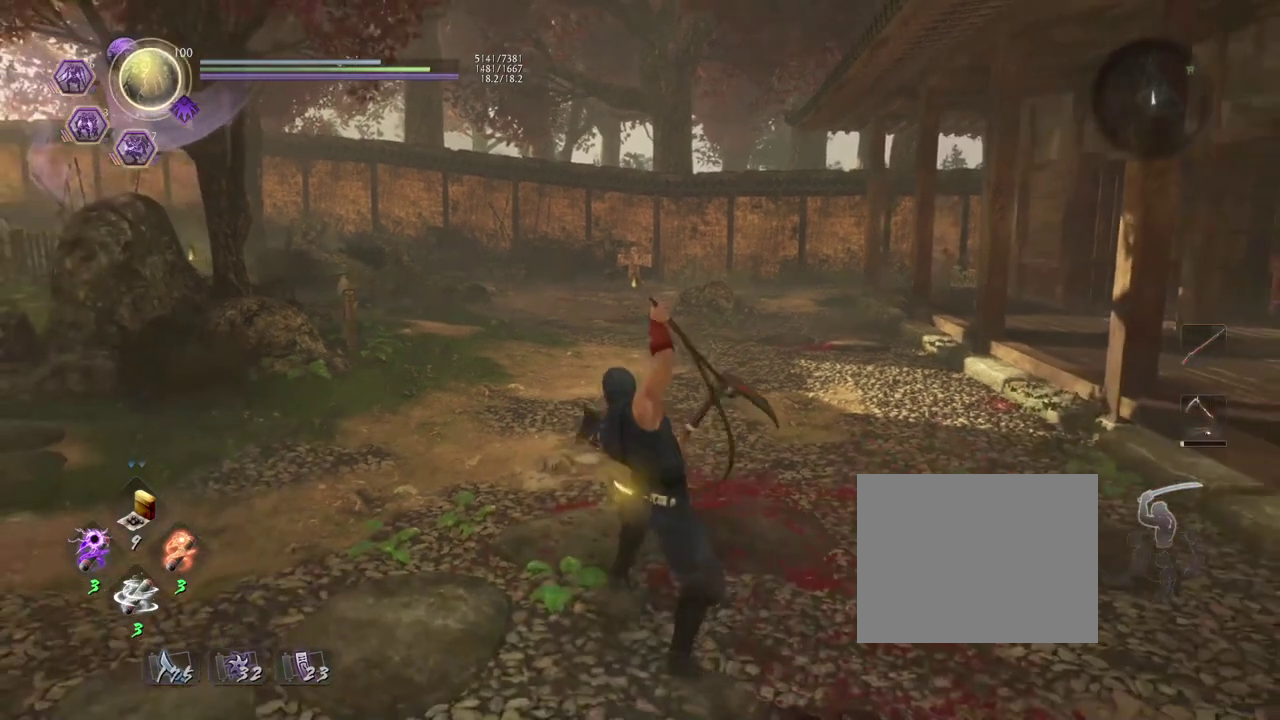
Gameplay with a controller (PlayStation layout); each line is a JSON object with the inputs held at the frame after it (dt_ms = milliseconds from this image to that frame). "events" lists button and stick changes between this image and that frame as [ms after this image, input, new state], when the widget could be followed in between. Not read: right_stick.
{"dt_ms": 600, "buttons": ["SQUARE"], "left_stick": "center", "events": [[17, "SQUARE", "down"], [117, "SQUARE", "up"], [300, "SQUARE", "down"], [417, "SQUARE", "up"], [533, "SQUARE", "down"]]}
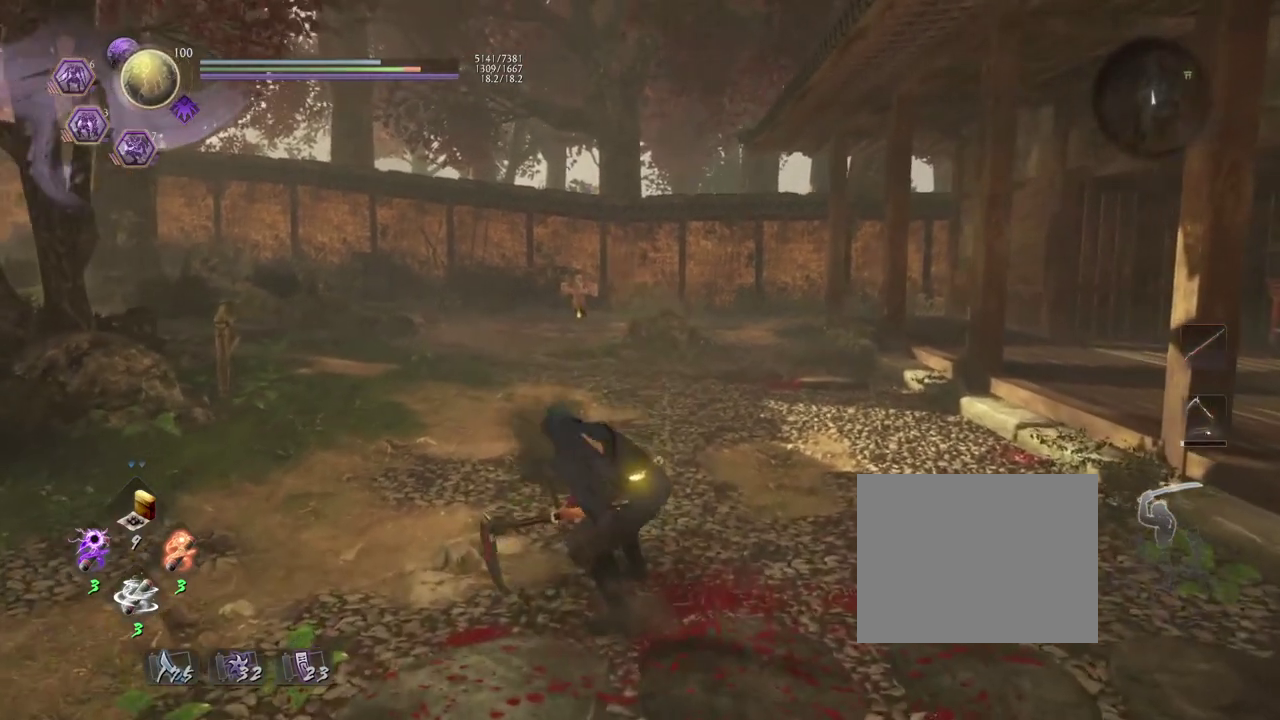
{"dt_ms": 300, "buttons": ["SQUARE"], "left_stick": "center", "events": [[17, "SQUARE", "up"], [233, "SQUARE", "down"]]}
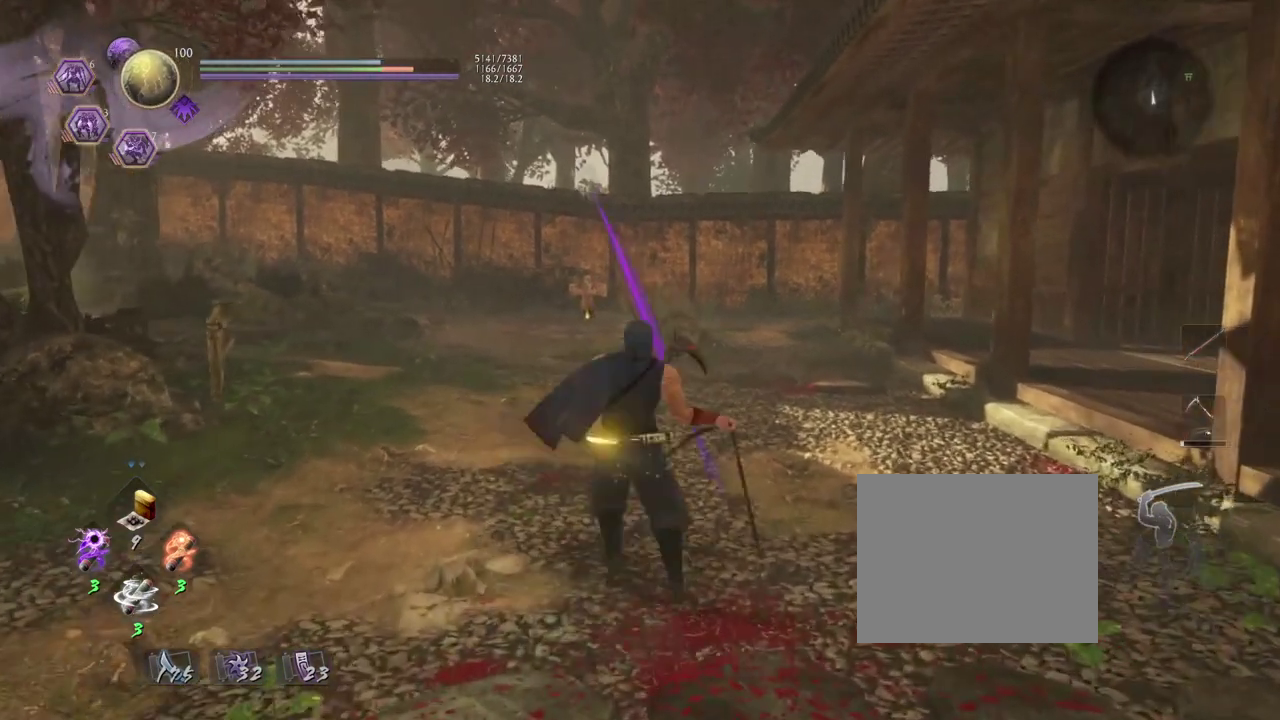
{"dt_ms": 400, "buttons": [], "left_stick": "center", "events": [[33, "SQUARE", "up"], [150, "SQUARE", "down"], [233, "SQUARE", "up"]]}
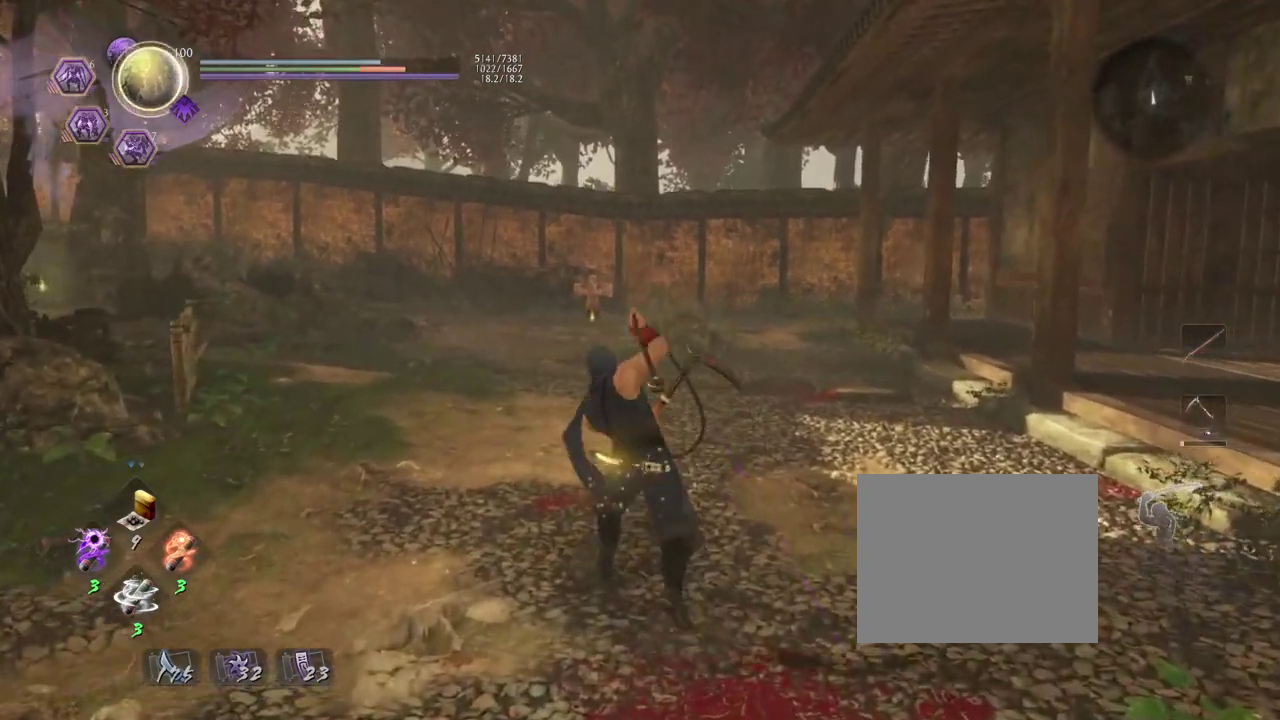
{"dt_ms": 700, "buttons": ["TRIANGLE"], "left_stick": "center", "events": [[400, "TRIANGLE", "down"], [517, "TRIANGLE", "up"], [600, "TRIANGLE", "down"]]}
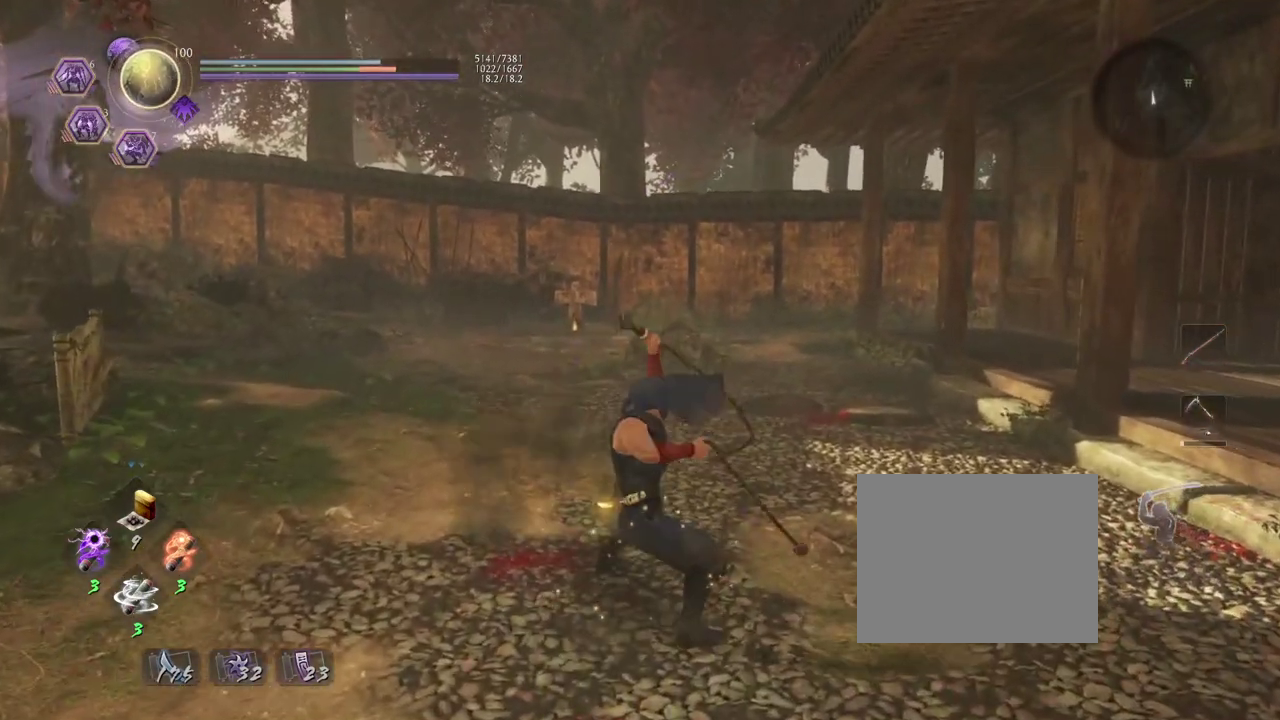
{"dt_ms": 400, "buttons": [], "left_stick": "center", "events": [[17, "TRIANGLE", "up"]]}
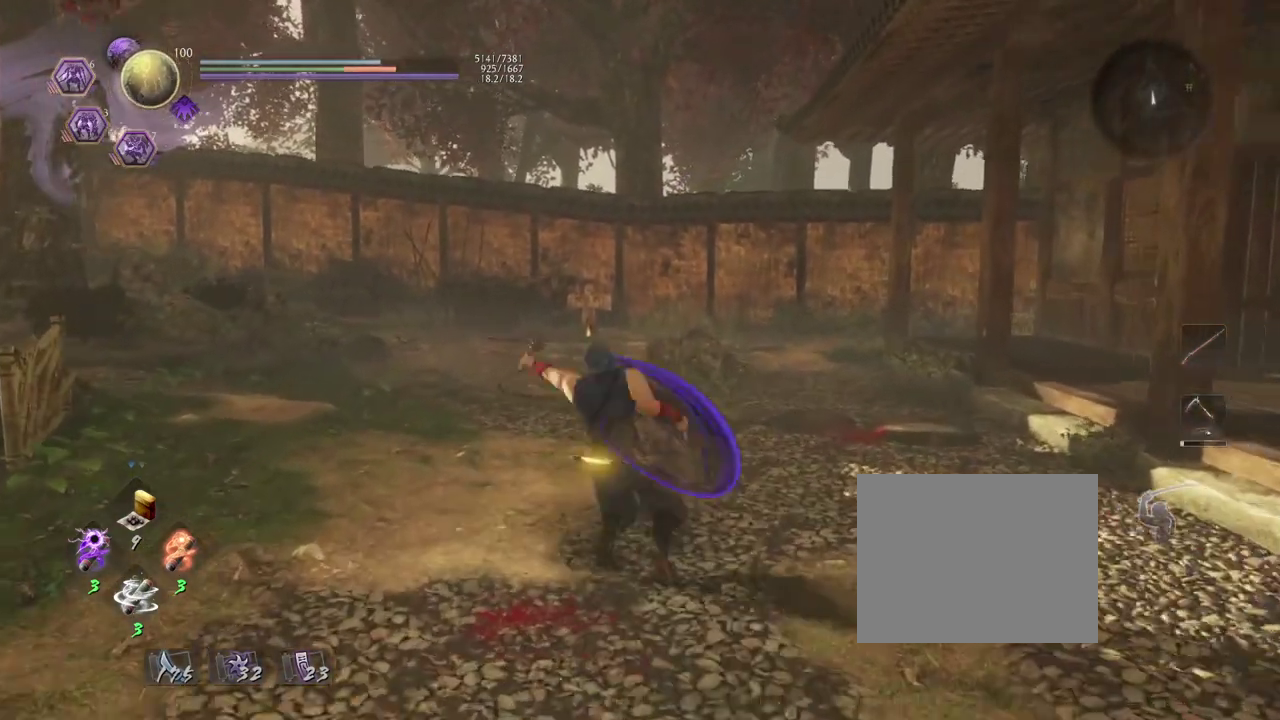
{"dt_ms": 300, "buttons": [], "left_stick": "center", "events": []}
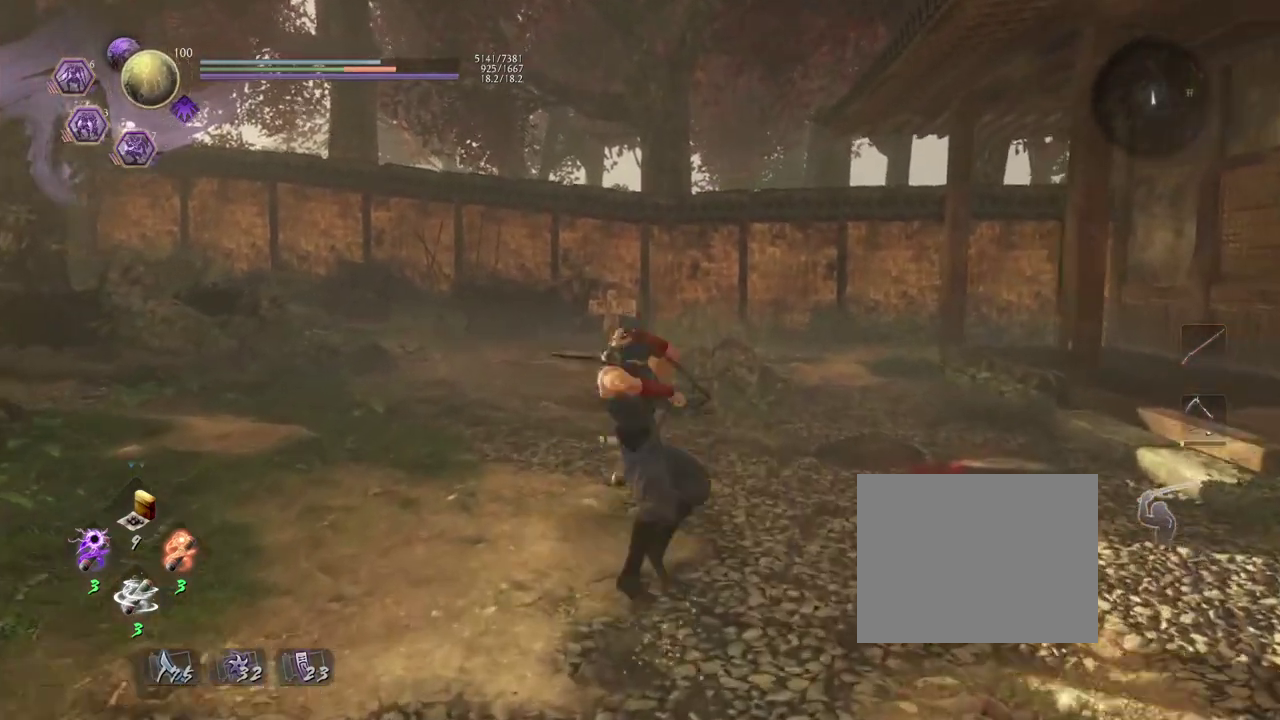
{"dt_ms": 700, "buttons": [], "left_stick": "center", "events": []}
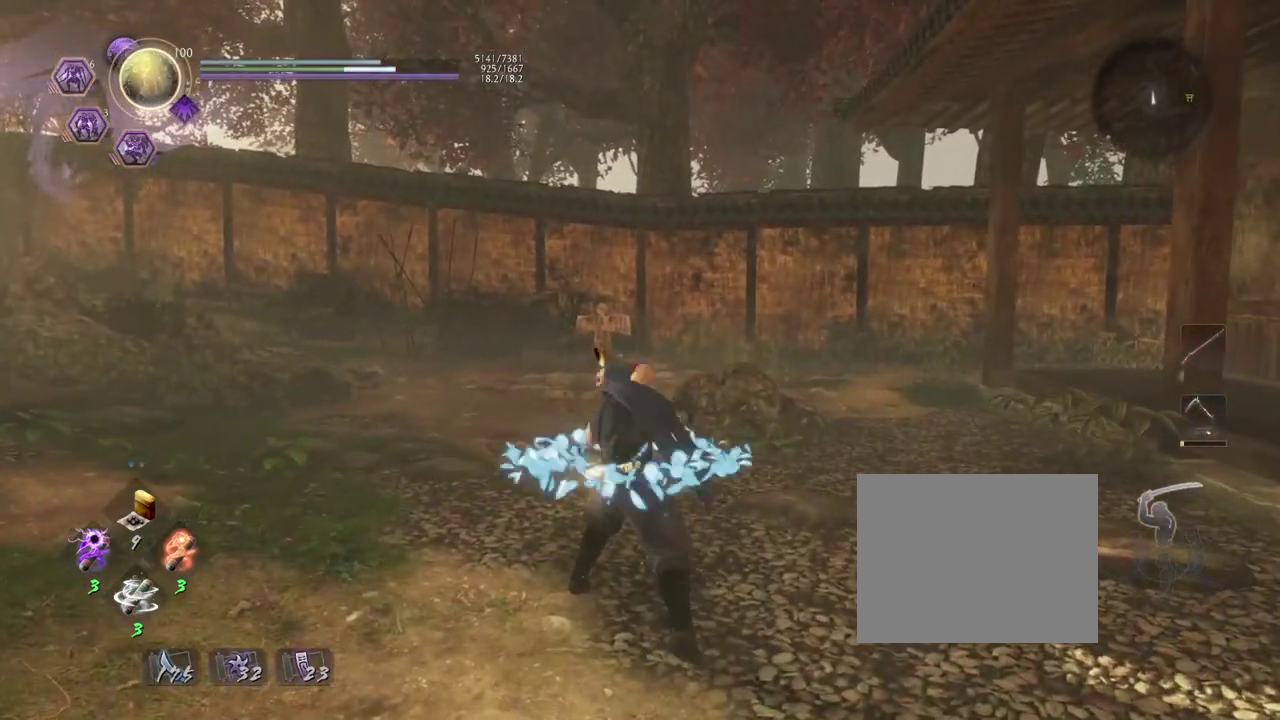
{"dt_ms": 500, "buttons": [], "left_stick": "center", "events": []}
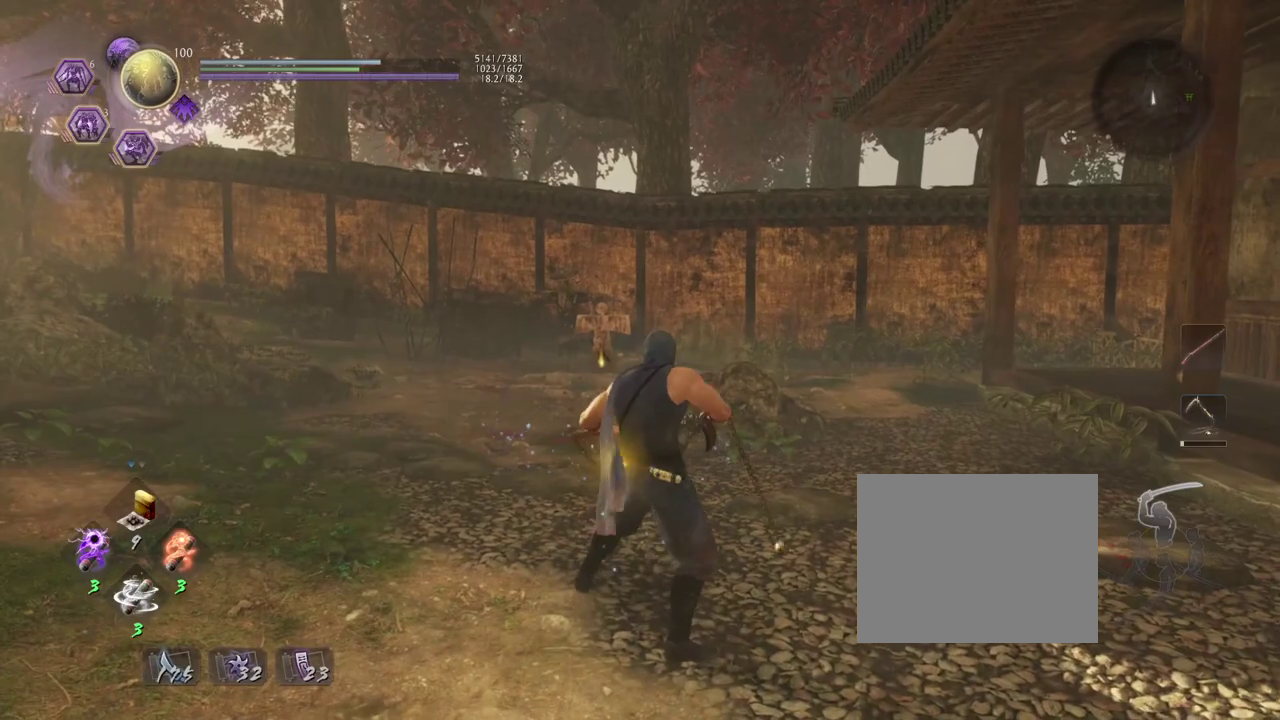
{"dt_ms": 500, "buttons": [], "left_stick": "center", "events": []}
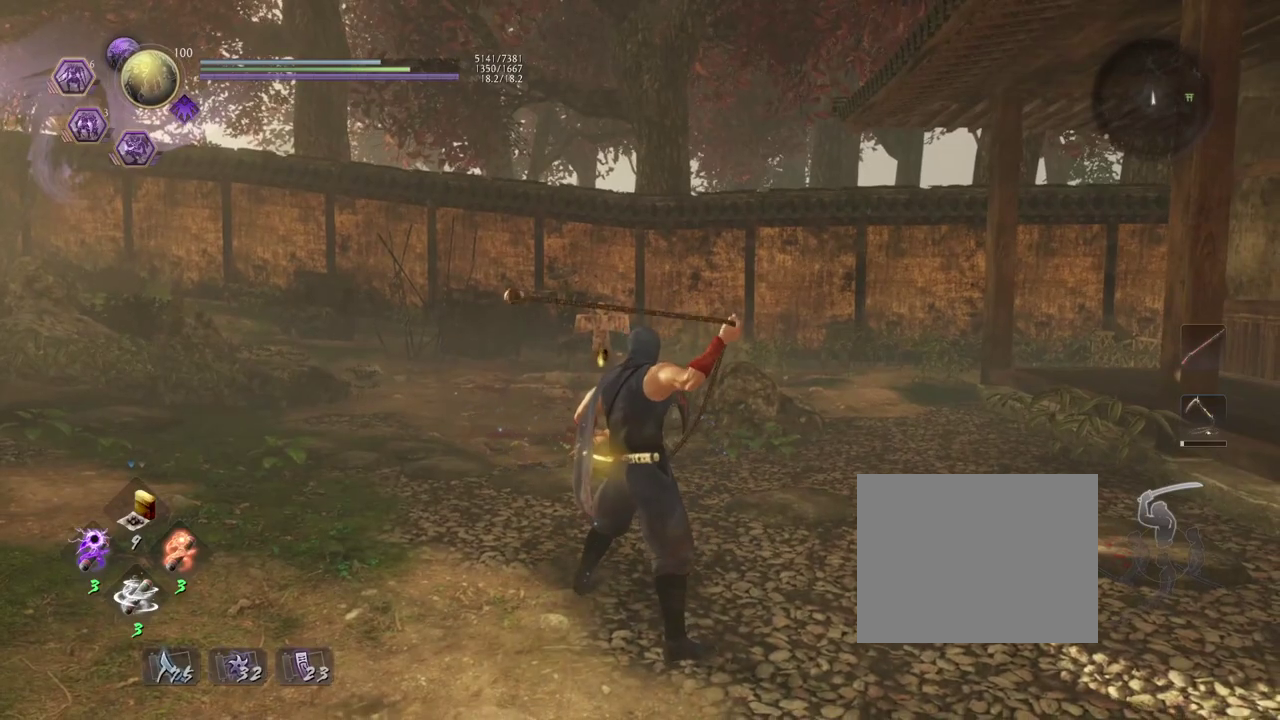
{"dt_ms": 500, "buttons": [], "left_stick": "center", "events": []}
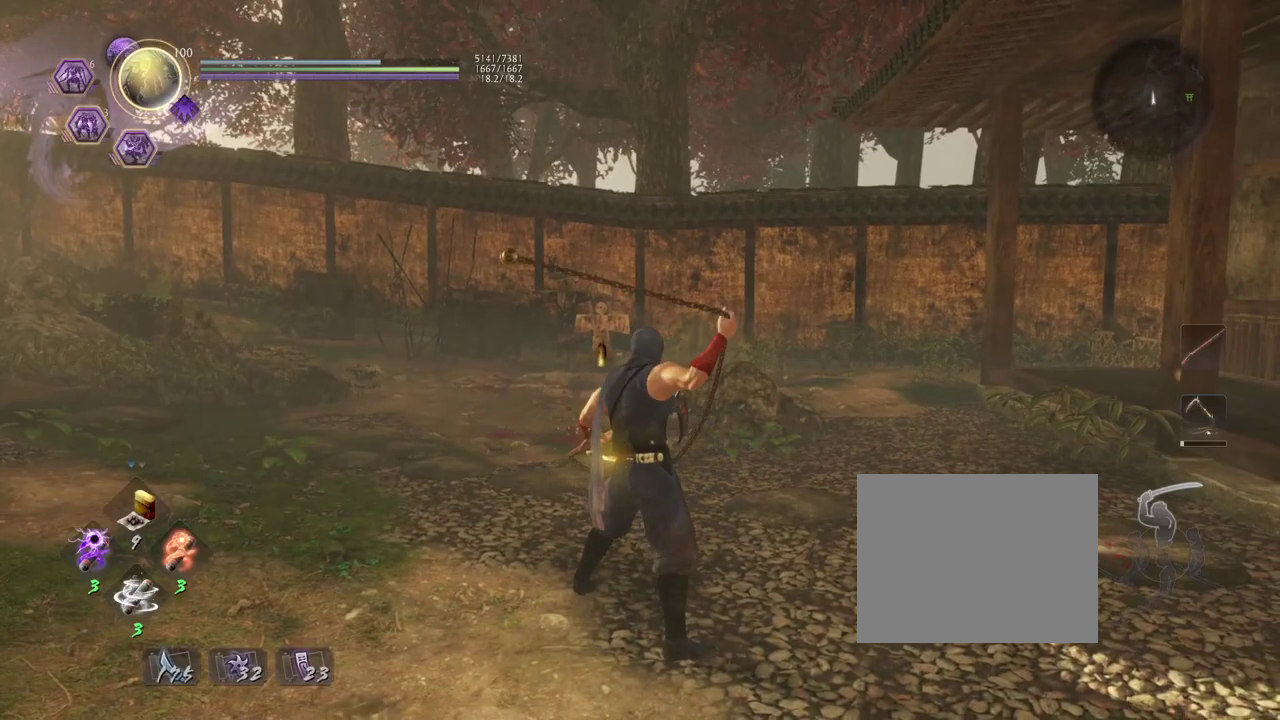
{"dt_ms": 500, "buttons": ["CROSS"], "left_stick": "center", "events": [[433, "CROSS", "down"]]}
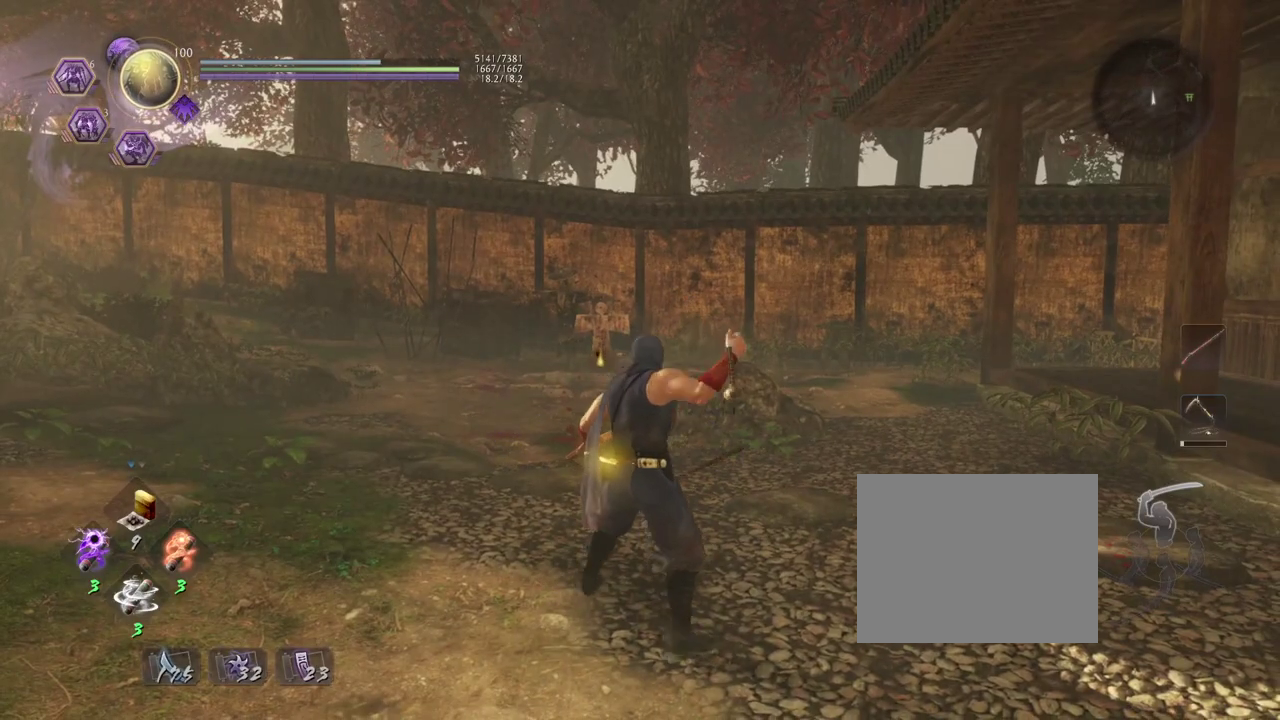
{"dt_ms": 400, "buttons": [], "left_stick": "center", "events": [[33, "CROSS", "up"], [267, "SQUARE", "down"], [400, "SQUARE", "up"]]}
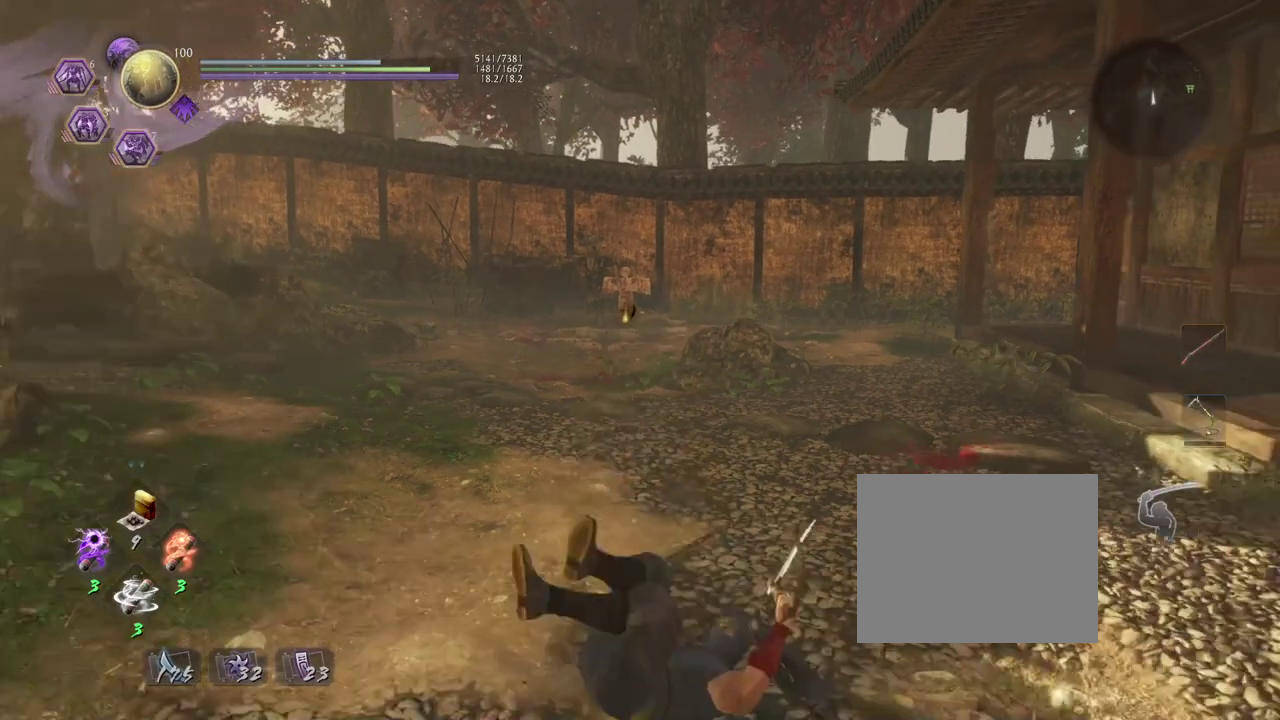
{"dt_ms": 700, "buttons": ["SQUARE"], "left_stick": "center", "events": [[83, "SQUARE", "down"], [217, "SQUARE", "up"], [350, "SQUARE", "down"], [483, "SQUARE", "up"], [600, "SQUARE", "down"]]}
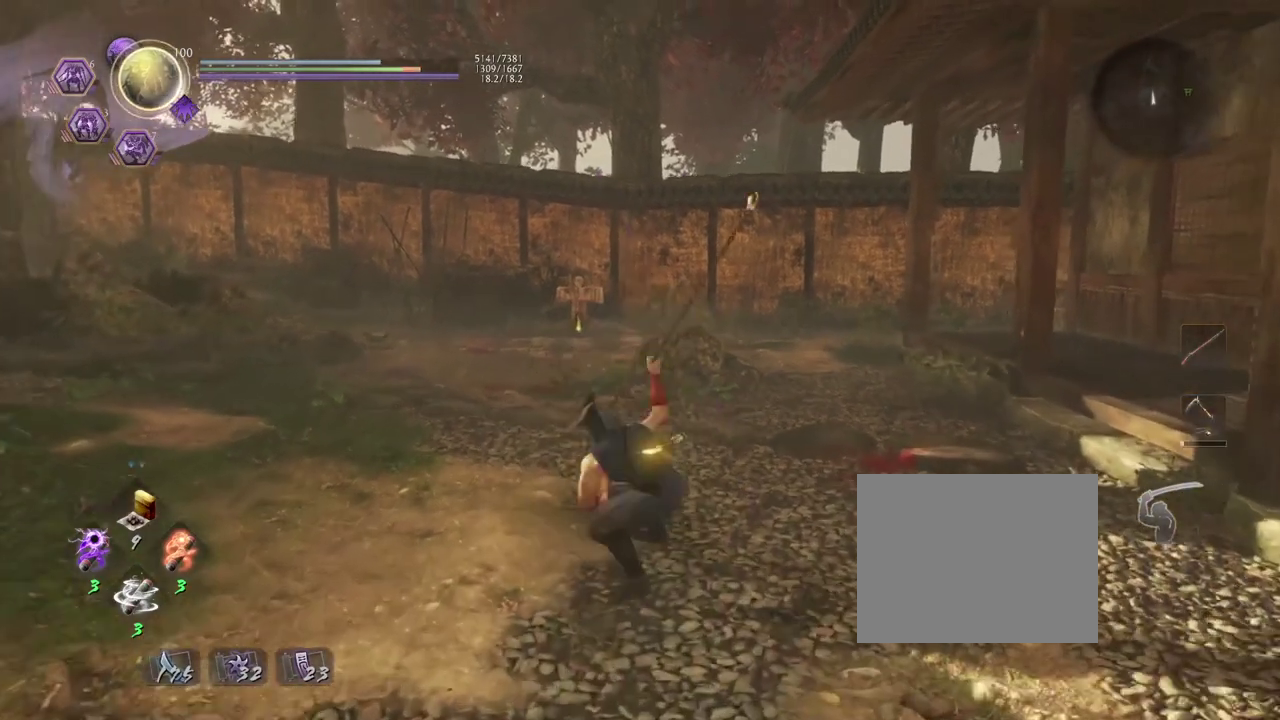
{"dt_ms": 600, "buttons": [], "left_stick": "center", "events": [[17, "SQUARE", "up"], [133, "SQUARE", "down"], [217, "SQUARE", "up"]]}
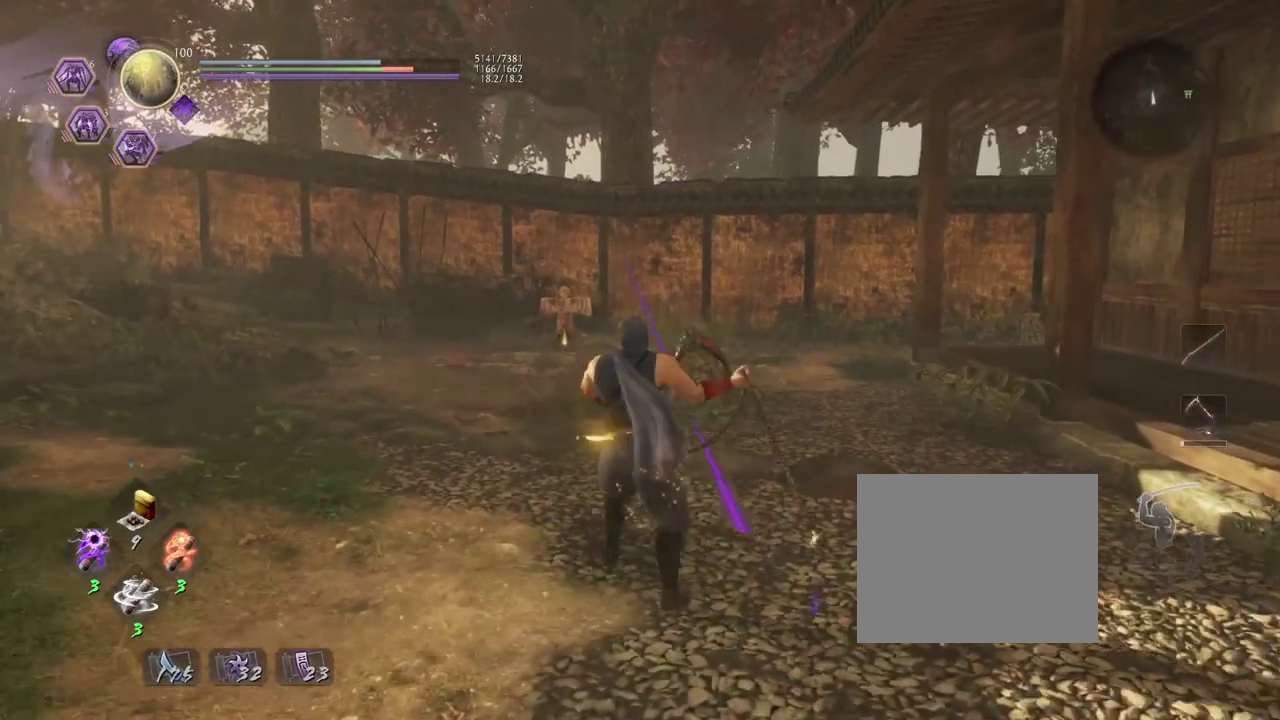
{"dt_ms": 300, "buttons": [], "left_stick": "center", "events": [[200, "TRIANGLE", "down"], [300, "TRIANGLE", "up"]]}
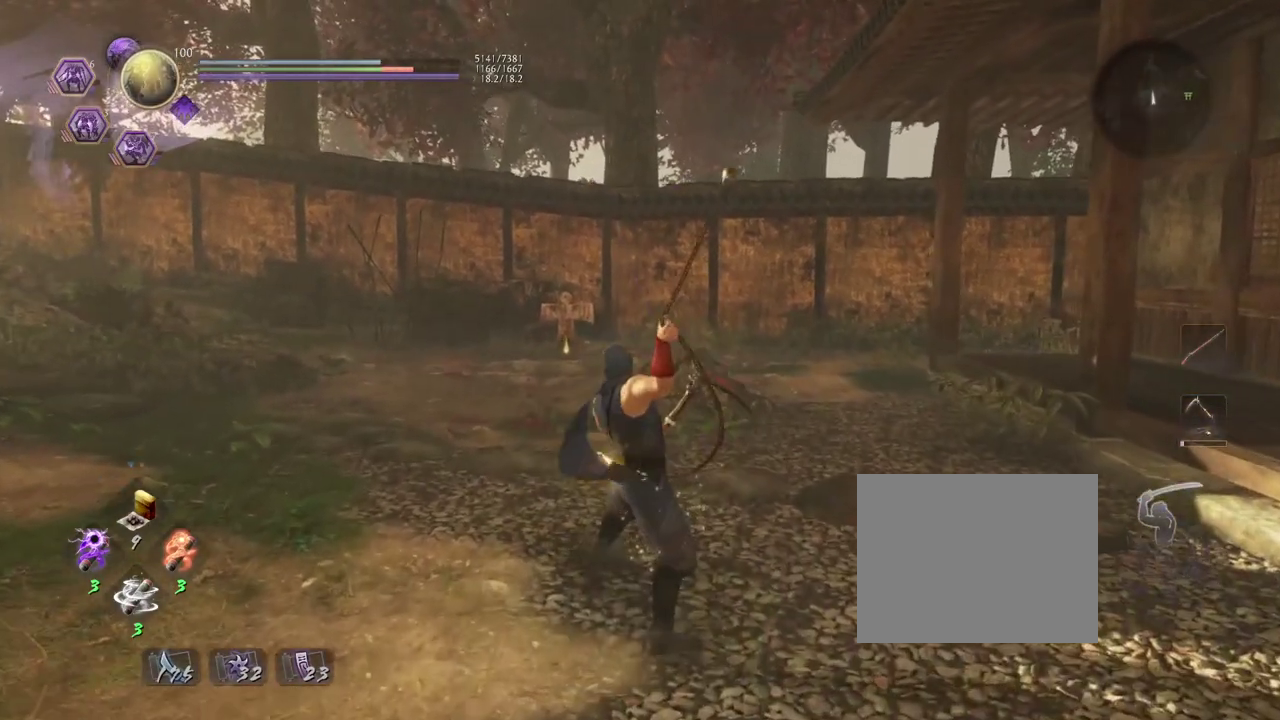
{"dt_ms": 400, "buttons": ["TRIANGLE"], "left_stick": "center", "events": [[117, "TRIANGLE", "down"], [217, "TRIANGLE", "up"], [283, "TRIANGLE", "down"]]}
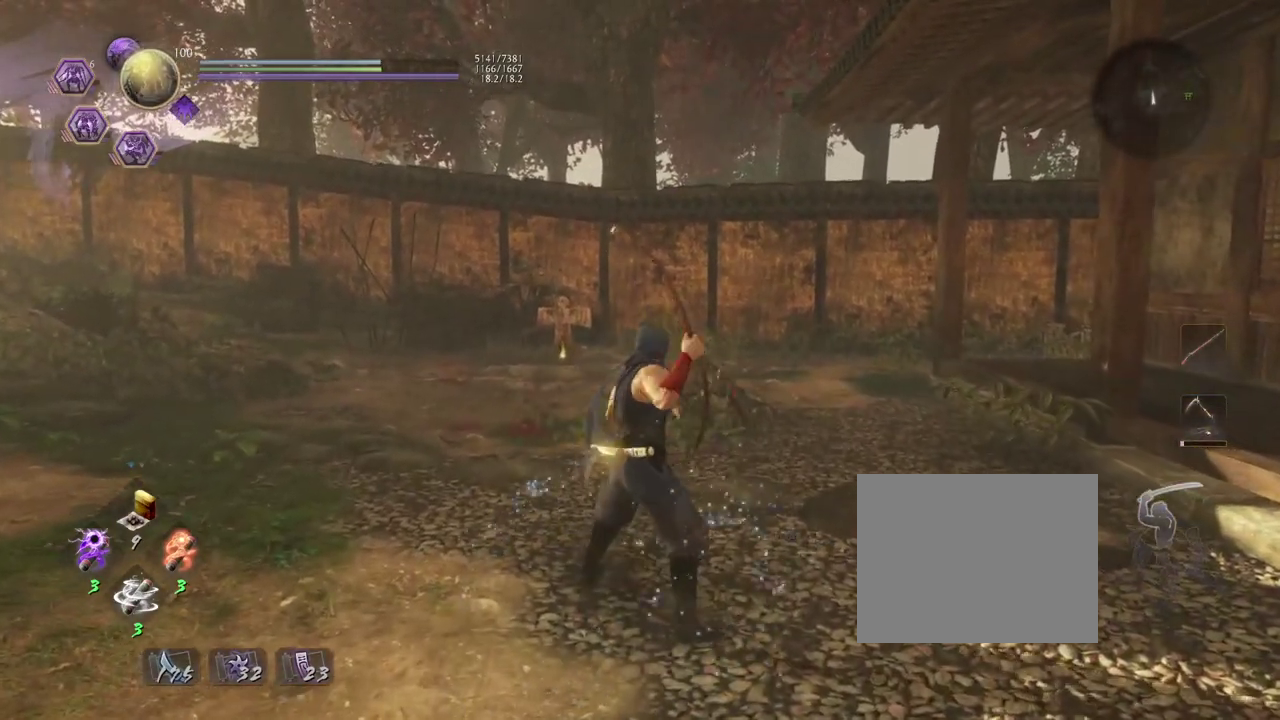
{"dt_ms": 700, "buttons": [], "left_stick": "center", "events": [[50, "TRIANGLE", "up"]]}
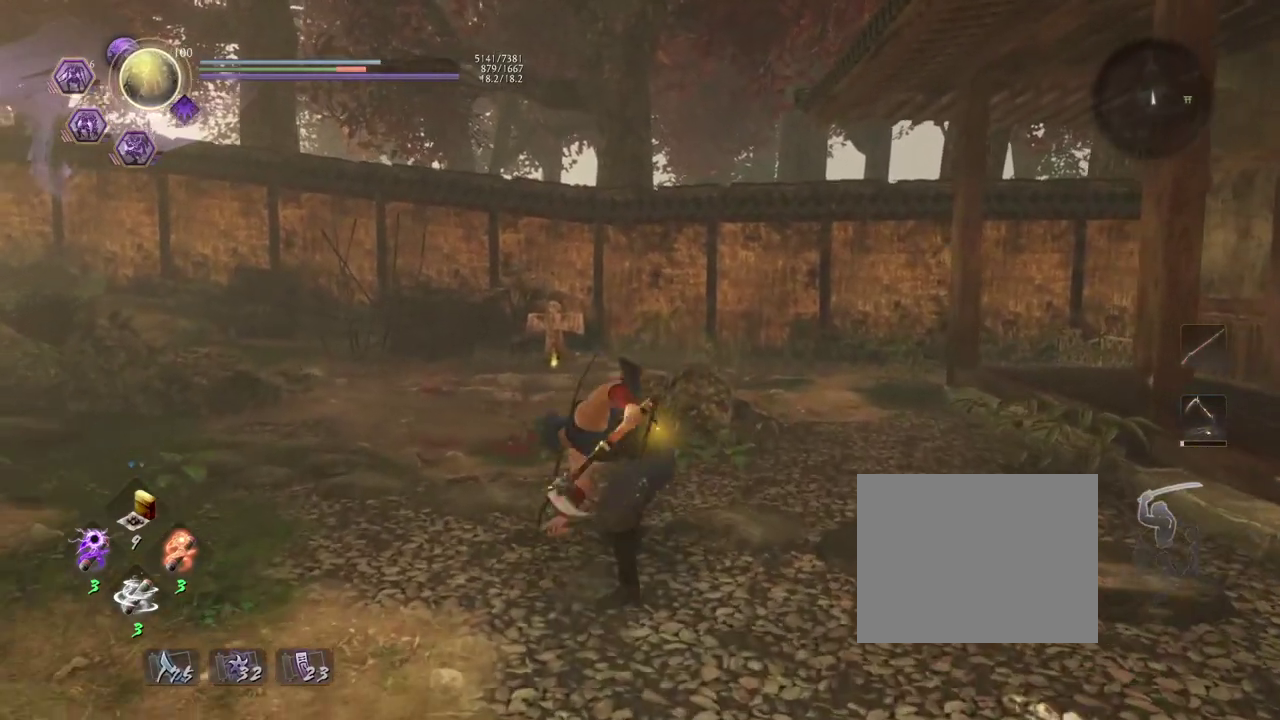
{"dt_ms": 400, "buttons": [], "left_stick": "center", "events": []}
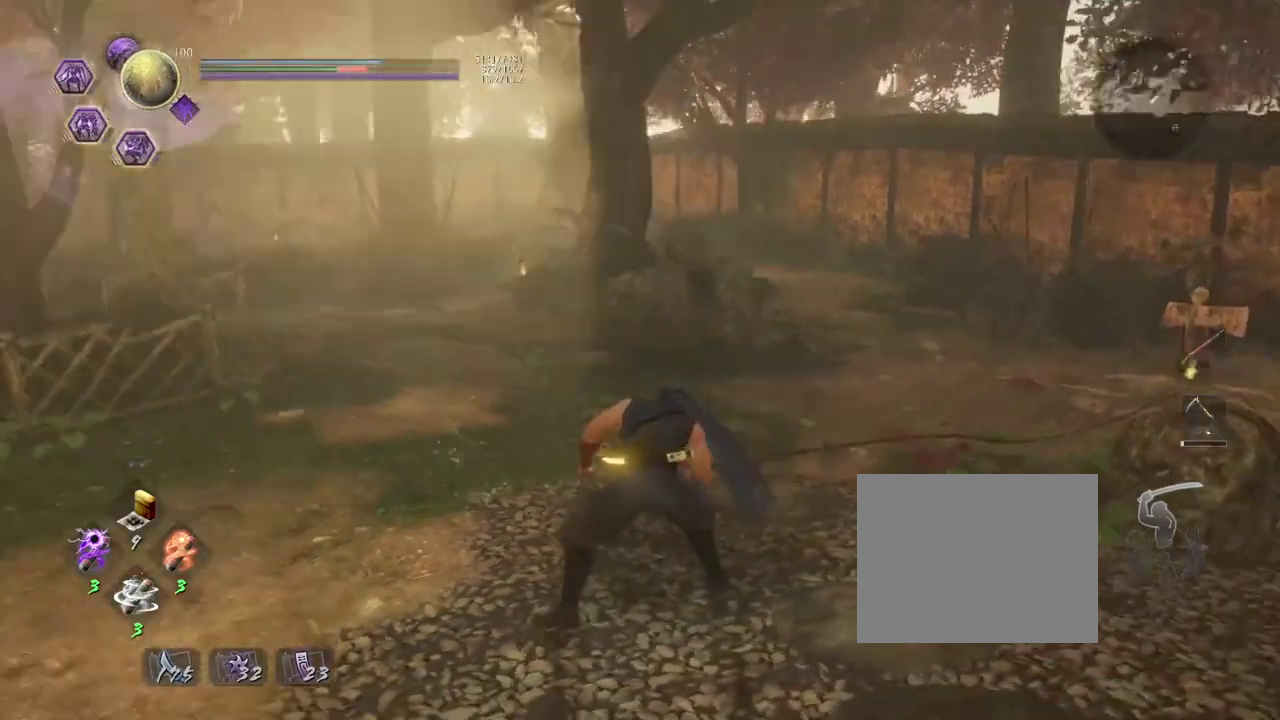
{"dt_ms": 300, "buttons": [], "left_stick": "center", "events": []}
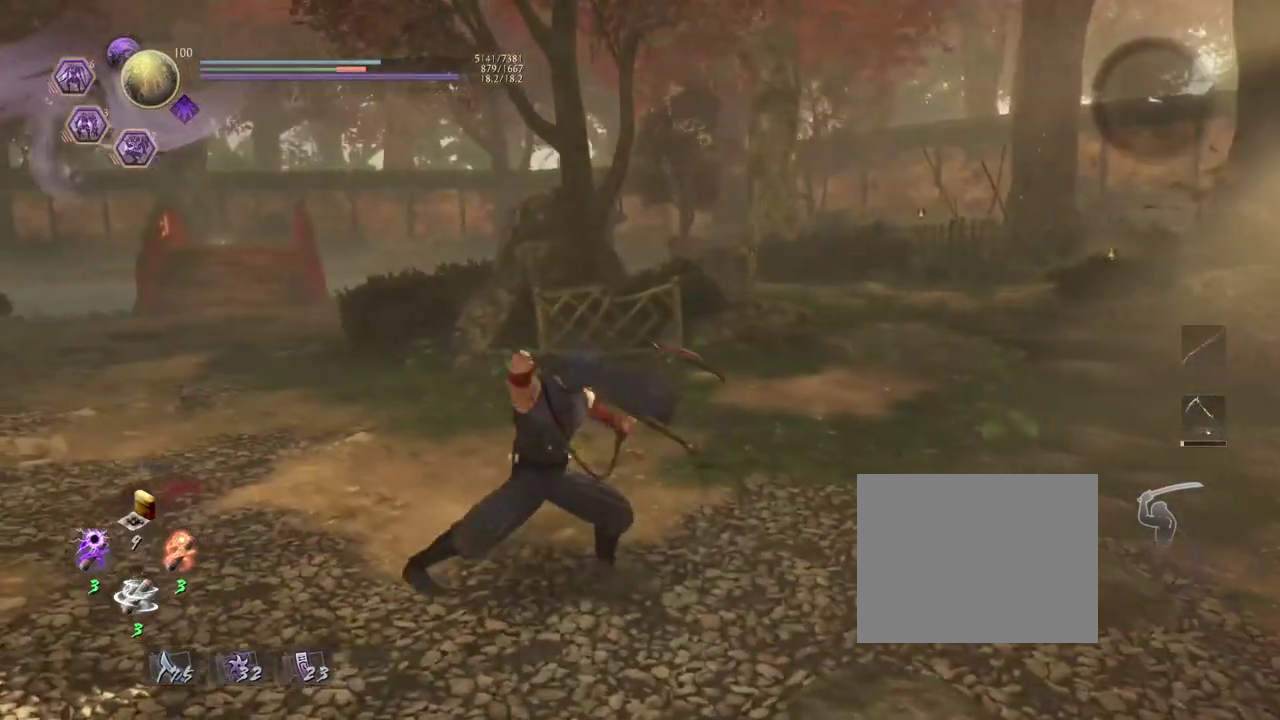
{"dt_ms": 800, "buttons": [], "left_stick": "center", "events": [[417, "R1", "down"], [550, "R1", "up"]]}
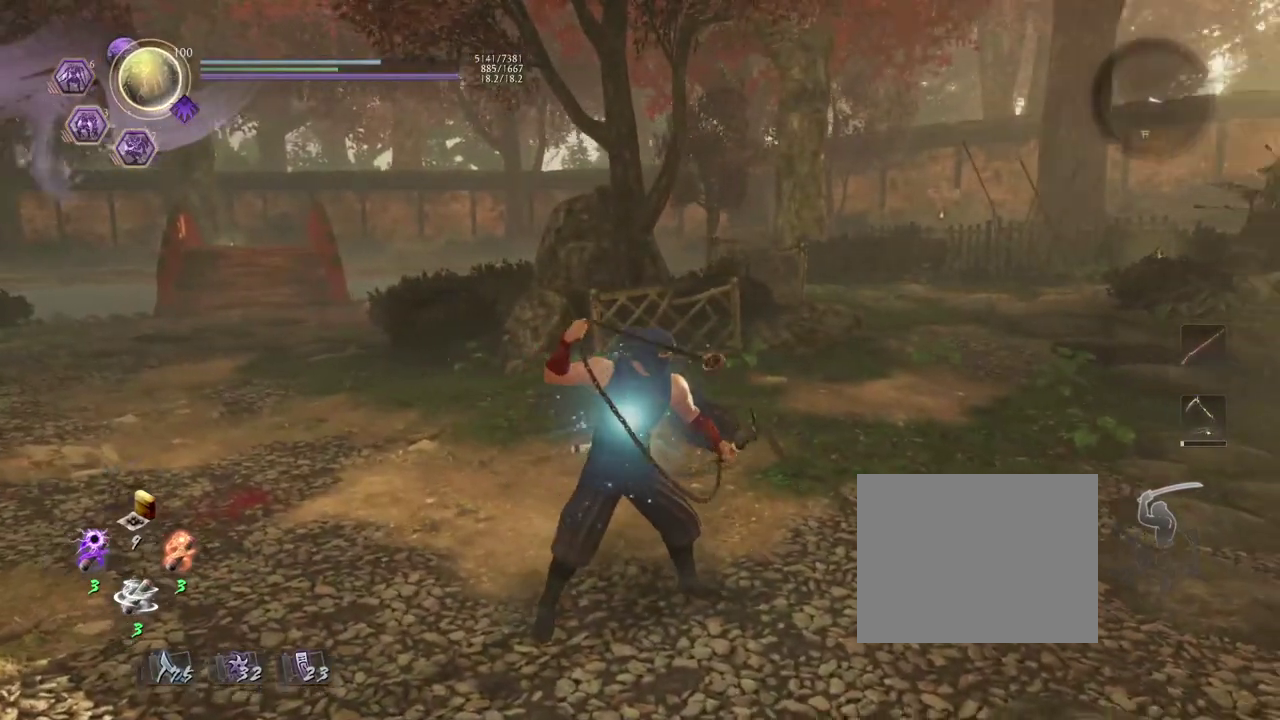
{"dt_ms": 400, "buttons": ["CROSS"], "left_stick": "center", "events": [[133, "left_stick", "up"], [267, "left_stick", "center"], [383, "CROSS", "down"]]}
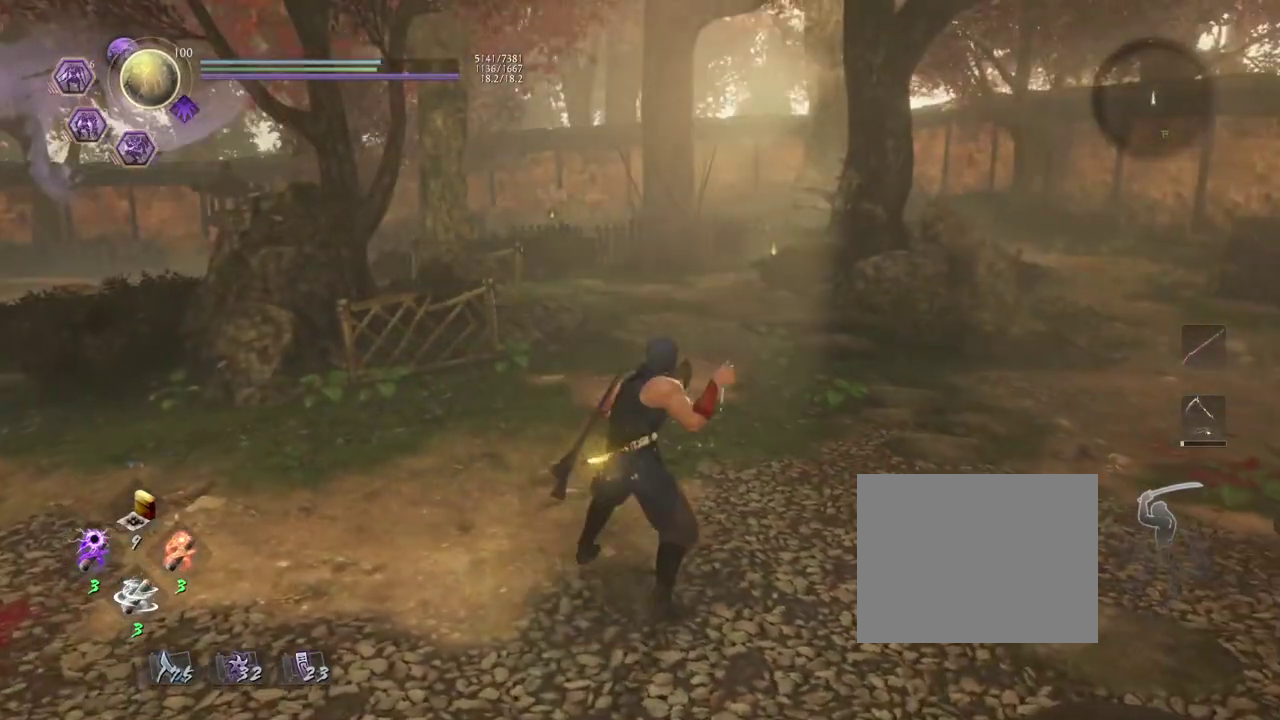
{"dt_ms": 300, "buttons": ["SQUARE"], "left_stick": "center", "events": [[100, "CROSS", "up"], [233, "SQUARE", "down"]]}
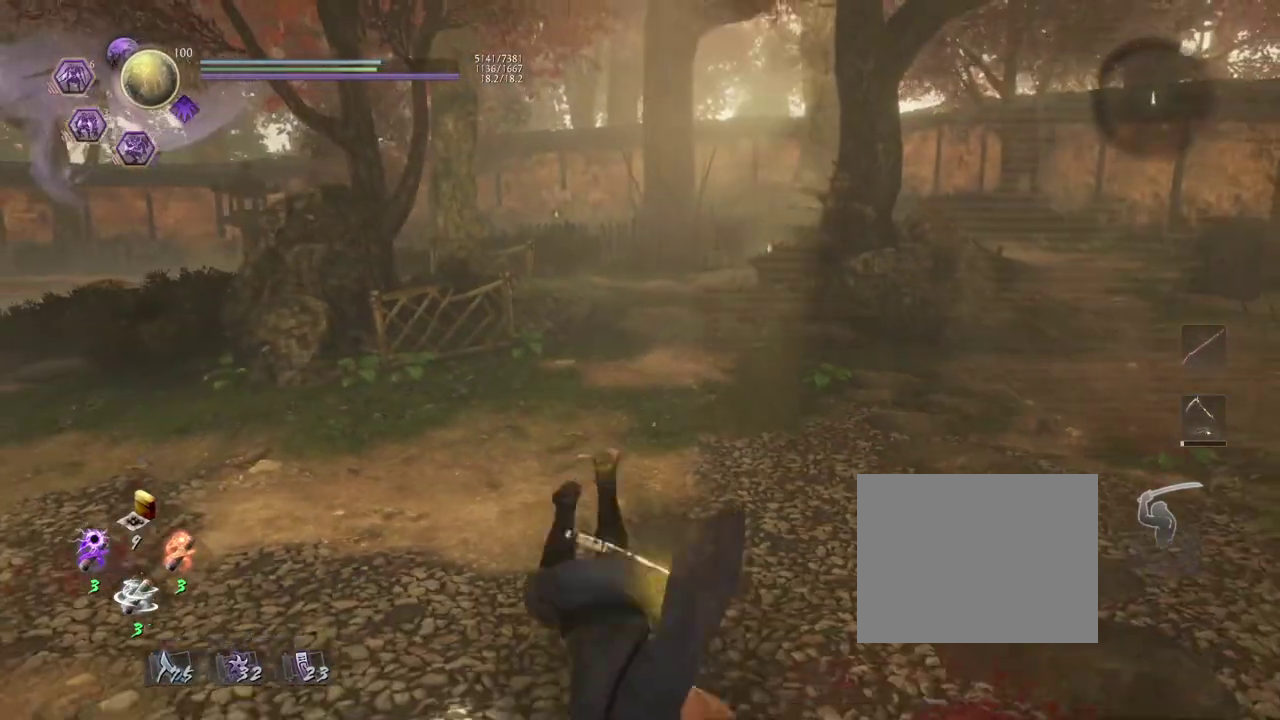
{"dt_ms": 600, "buttons": [], "left_stick": "center", "events": [[67, "SQUARE", "up"], [167, "SQUARE", "down"], [300, "SQUARE", "up"], [383, "SQUARE", "down"], [517, "SQUARE", "up"]]}
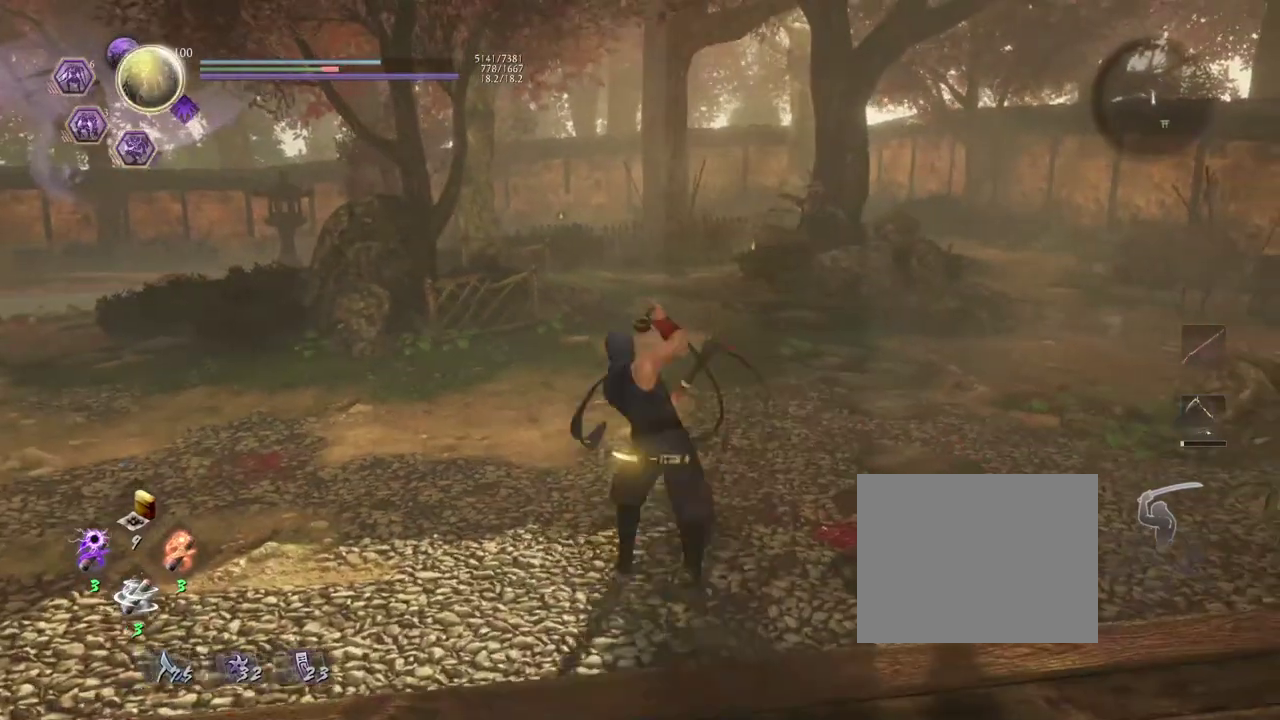
{"dt_ms": 700, "buttons": ["SQUARE"], "left_stick": "center", "events": [[167, "SQUARE", "down"], [317, "SQUARE", "up"], [400, "SQUARE", "down"], [533, "SQUARE", "up"], [617, "SQUARE", "down"]]}
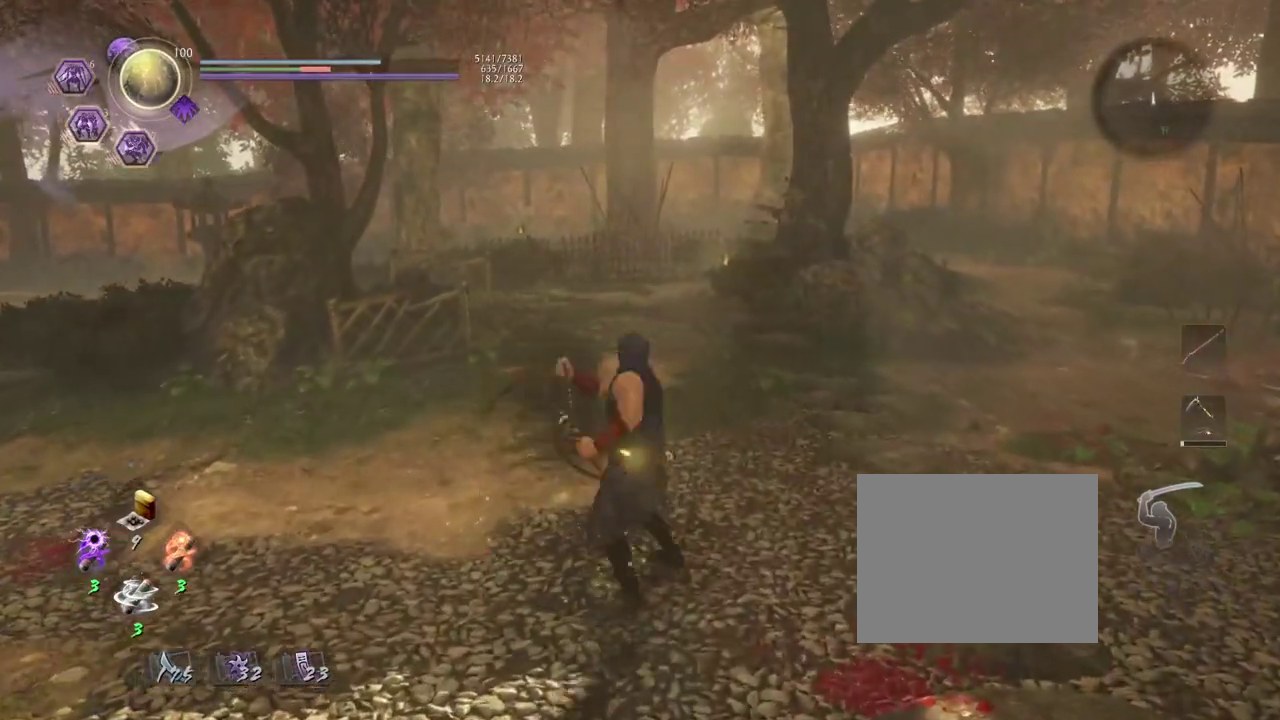
{"dt_ms": 400, "buttons": ["TRIANGLE"], "left_stick": "center", "events": [[50, "SQUARE", "up"], [383, "TRIANGLE", "down"]]}
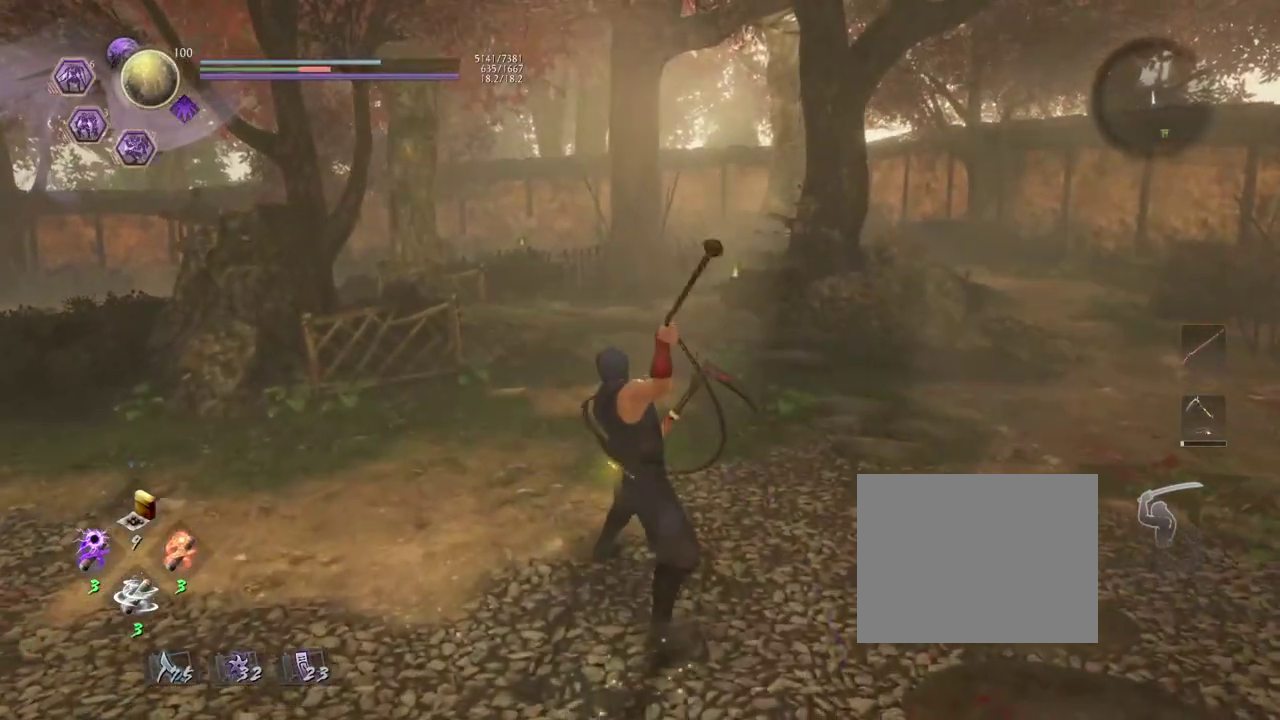
{"dt_ms": 300, "buttons": ["TRIANGLE"], "left_stick": "center", "events": [[100, "TRIANGLE", "up"], [200, "TRIANGLE", "down"]]}
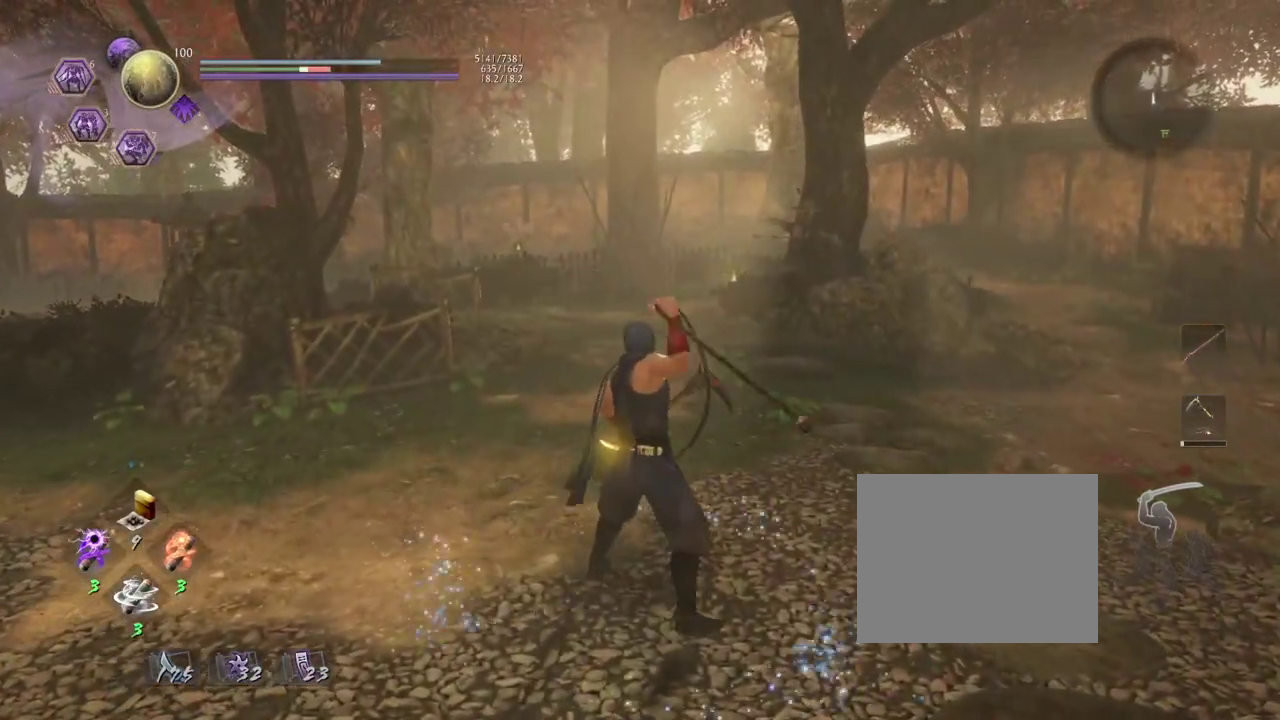
{"dt_ms": 700, "buttons": [], "left_stick": "center", "events": [[33, "TRIANGLE", "up"]]}
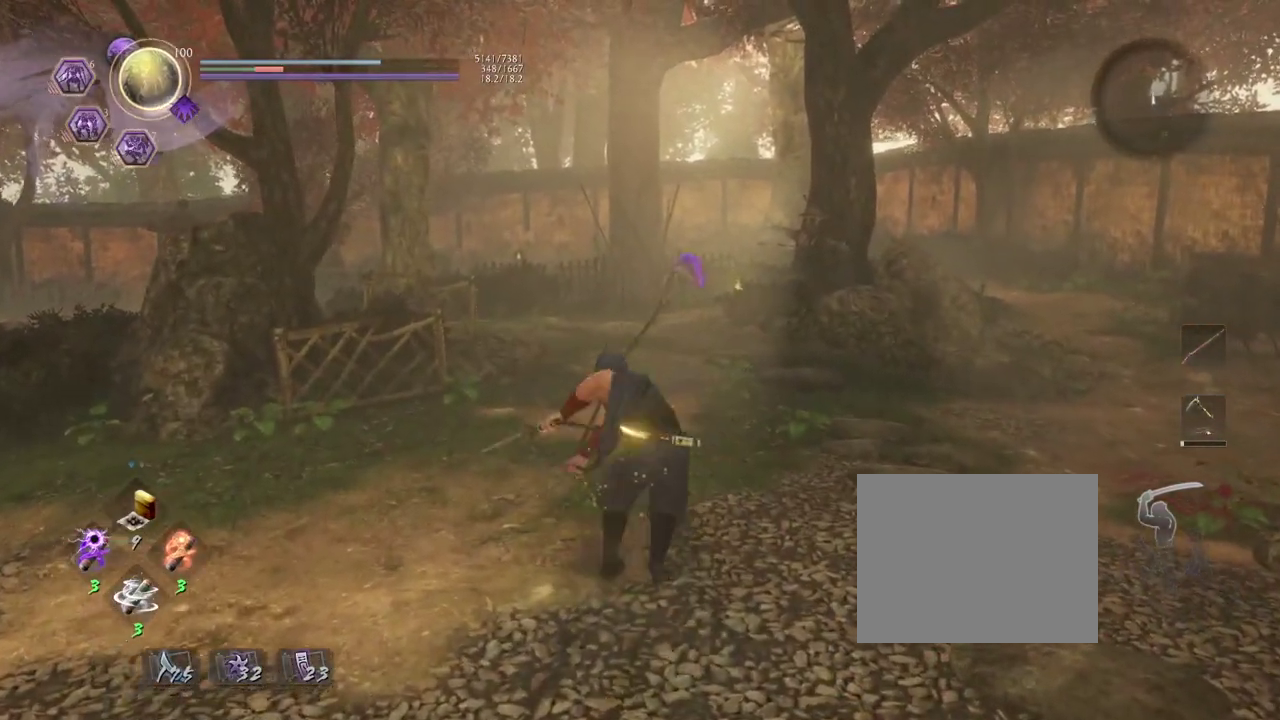
{"dt_ms": 700, "buttons": [], "left_stick": "center", "events": [[433, "R2", "down"], [483, "CIRCLE", "down"], [617, "CIRCLE", "up"], [667, "R2", "up"]]}
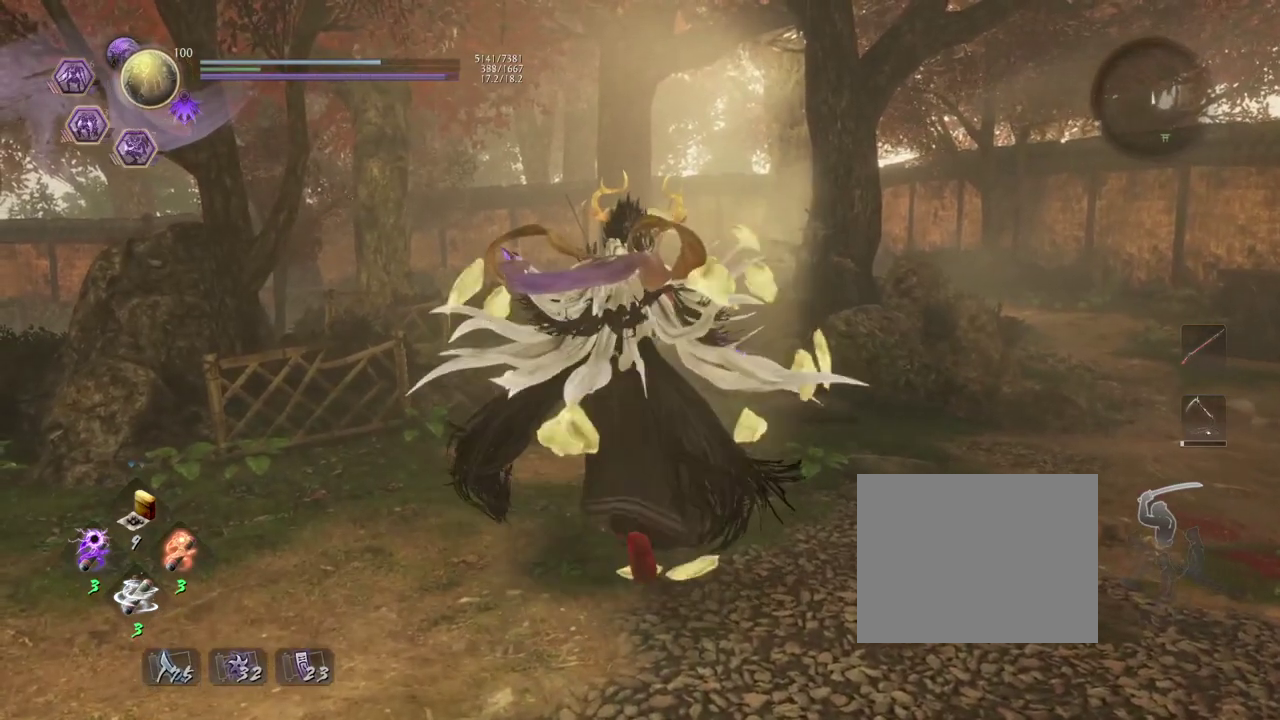
{"dt_ms": 300, "buttons": [], "left_stick": "center", "events": []}